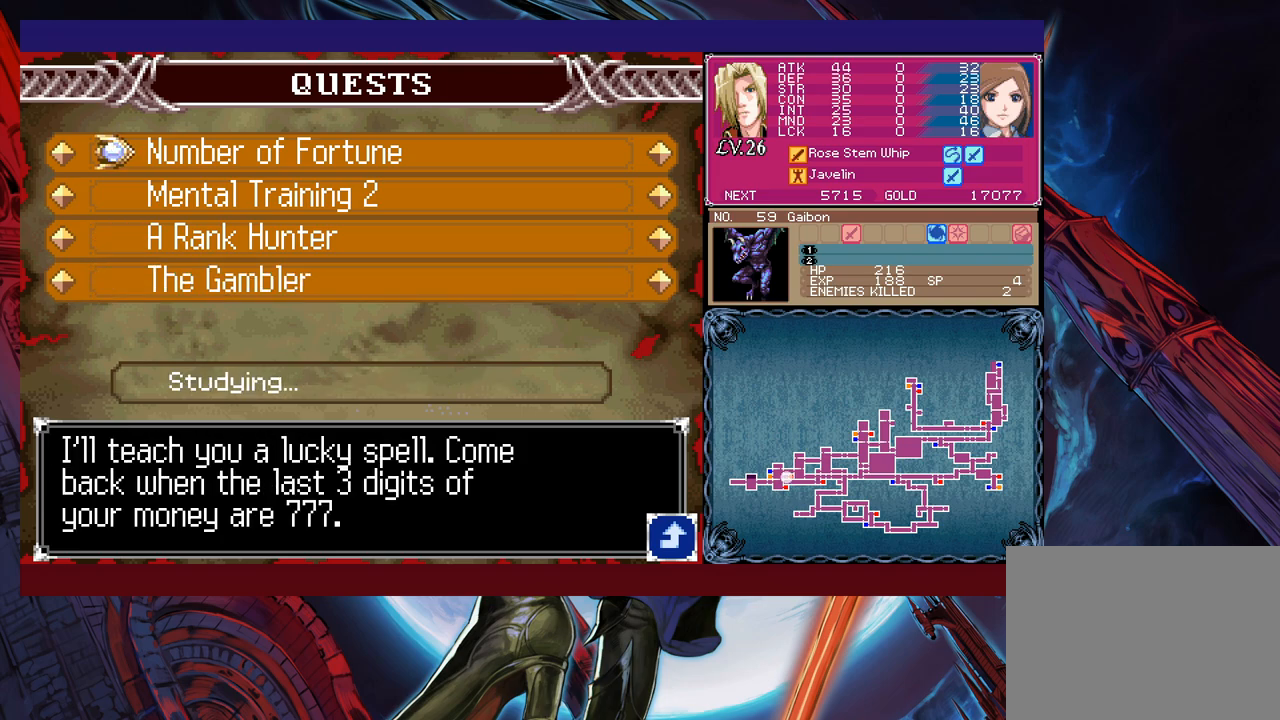
Gameplay with a controller (Xbox layout); each line is a JSON object with the inputs held at the frame after it. "events" lists button and stick changes between this image and that frame as [ms after this image, input, new state], when the widget could be followed in between. Not read: L2 R2 right_stick.
{"buttons": [], "left_stick": "center", "events": [[150, "B", "down"], [217, "B", "up"], [267, "left_stick", "left"], [467, "left_stick", "center"]]}
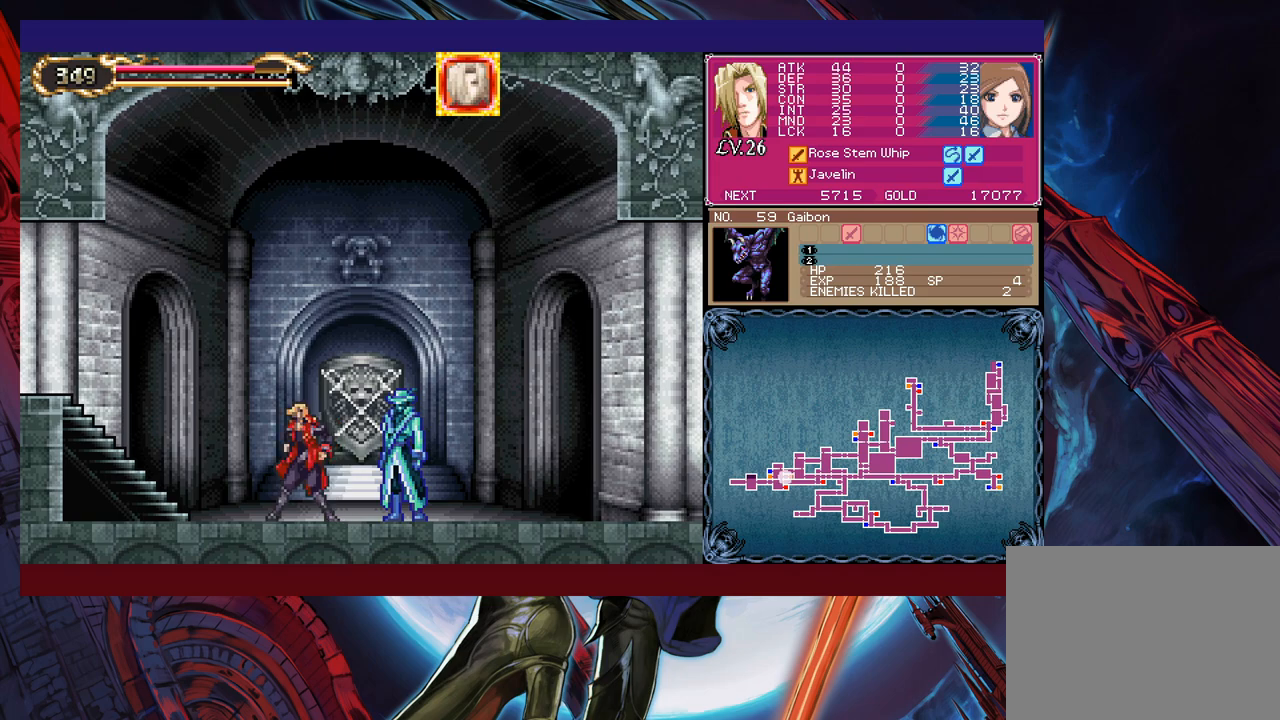
{"buttons": [], "left_stick": "down-left", "events": [[17, "left_stick", "right"], [67, "Y", "down"], [117, "B", "down"], [117, "Y", "up"], [167, "left_stick", "down-left"], [200, "B", "up"], [267, "B", "down"], [317, "B", "up"], [400, "B", "down"], [450, "B", "up"]]}
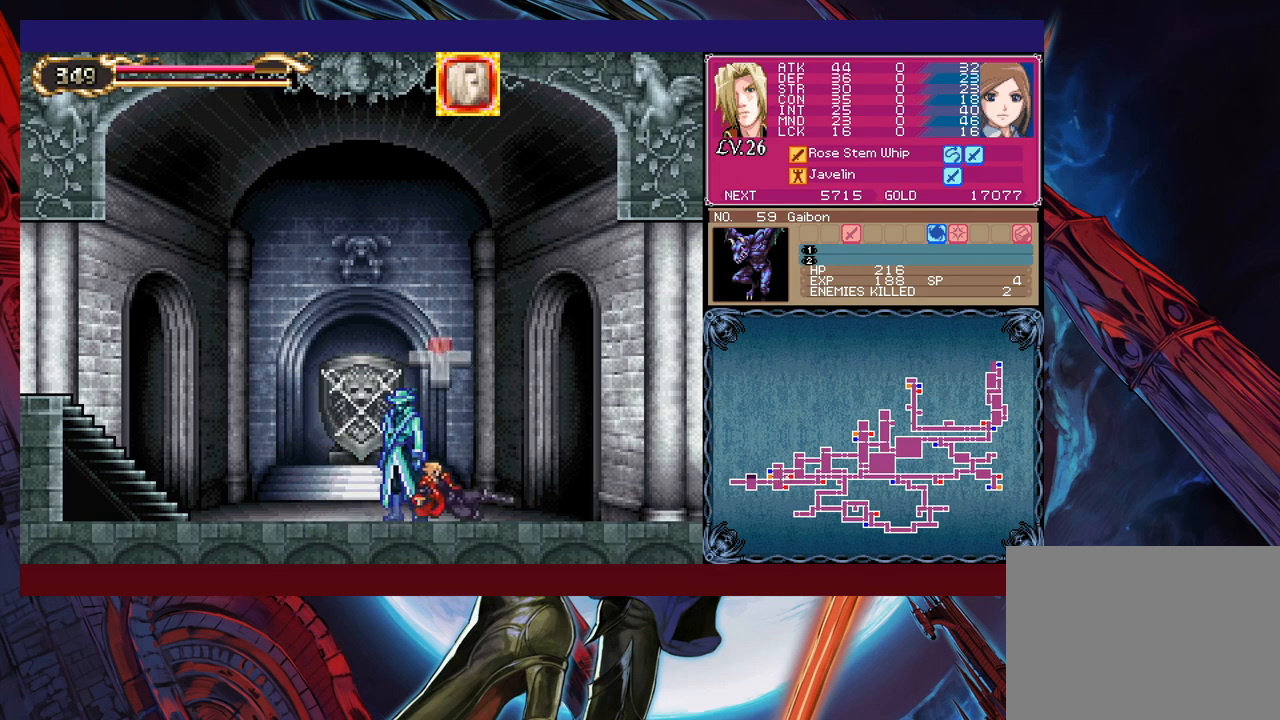
{"buttons": [], "left_stick": "down-left", "events": [[50, "left_stick", "center"], [350, "Y", "down"], [367, "B", "down"], [400, "Y", "up"], [467, "B", "up"], [467, "left_stick", "down-left"]]}
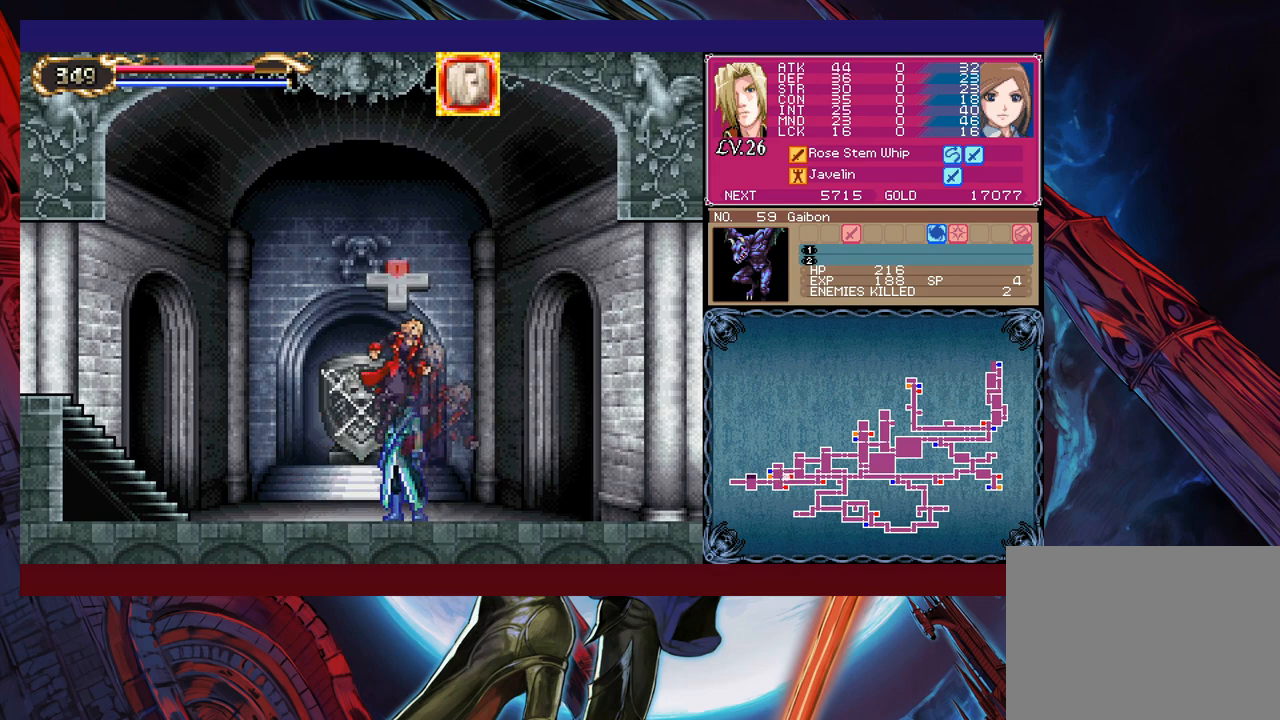
{"buttons": [], "left_stick": "down-left", "events": [[117, "B", "down"], [217, "B", "up"], [267, "B", "down"], [367, "B", "up"]]}
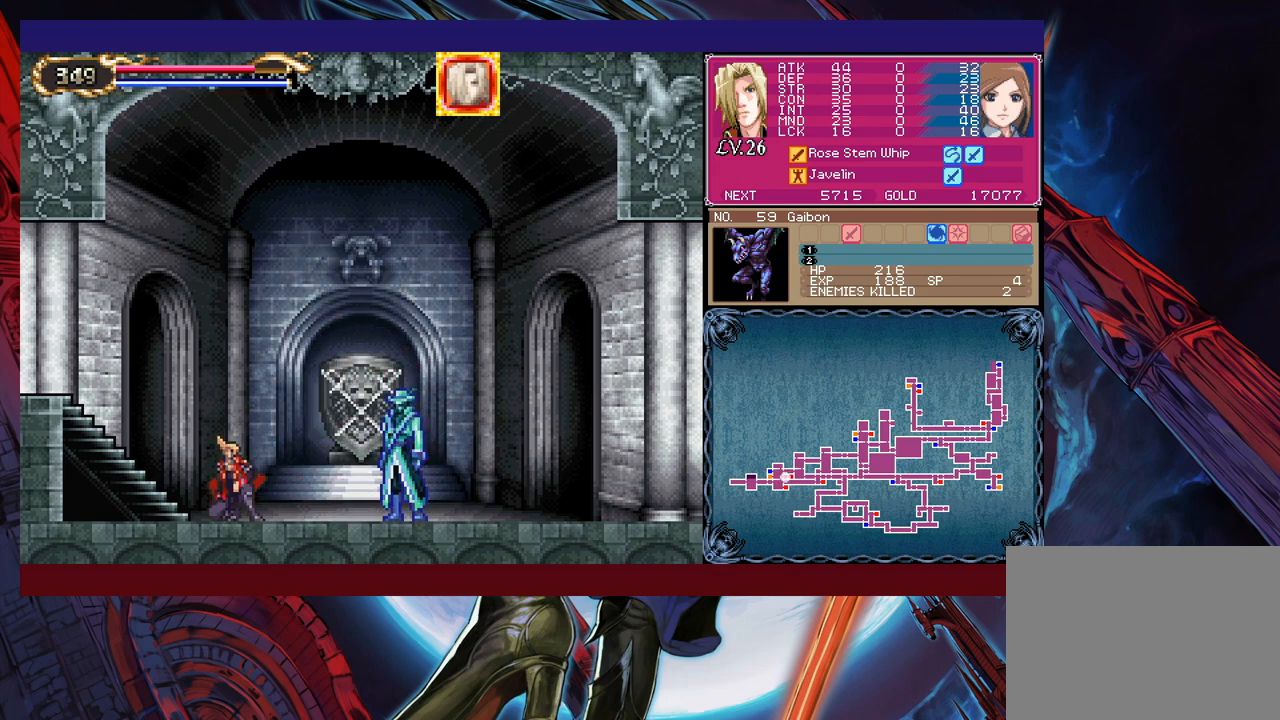
{"buttons": ["B"], "left_stick": "down-left", "events": [[100, "Y", "down"], [100, "left_stick", "right"], [167, "B", "down"], [167, "Y", "up"], [217, "left_stick", "down-left"], [300, "B", "up"], [367, "B", "down"]]}
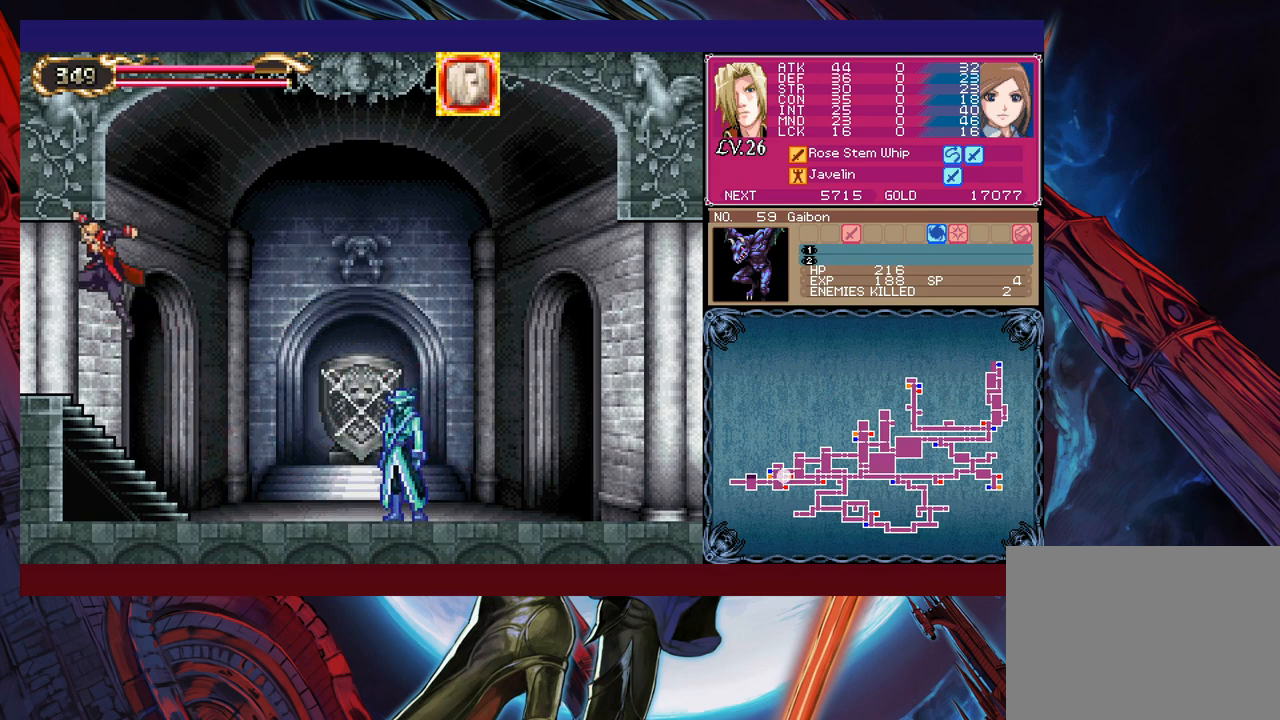
{"buttons": [], "left_stick": "left", "events": [[67, "B", "up"], [250, "left_stick", "left"]]}
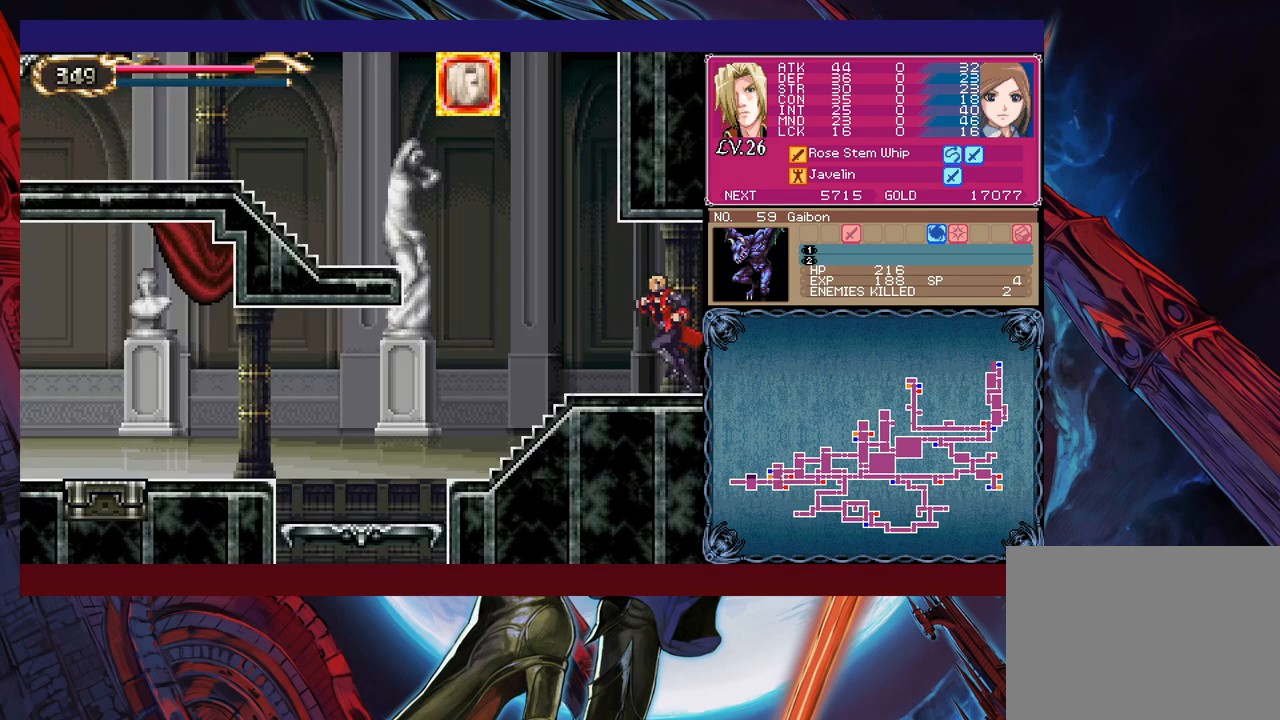
{"buttons": ["B"], "left_stick": "left", "events": [[117, "left_stick", "right"], [150, "Y", "down"], [250, "left_stick", "left"], [267, "Y", "up"], [317, "B", "down"]]}
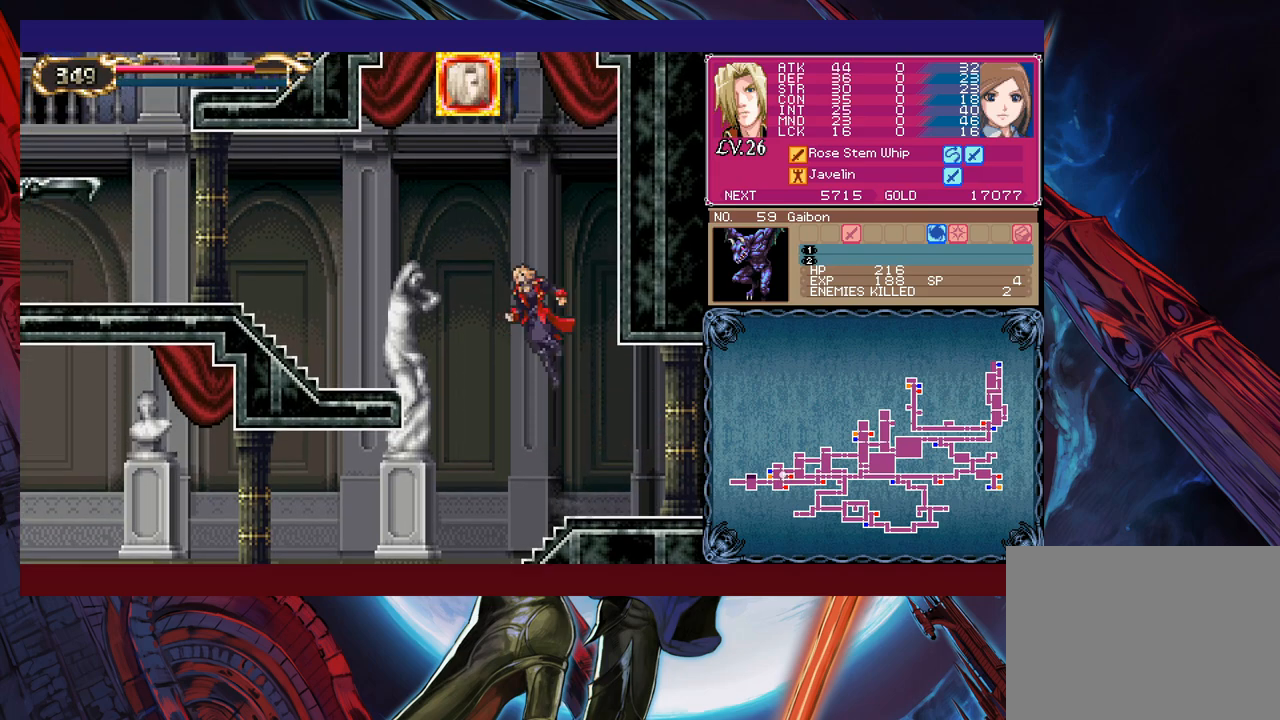
{"buttons": [], "left_stick": "left", "events": [[17, "B", "up"], [117, "B", "down"], [317, "B", "up"]]}
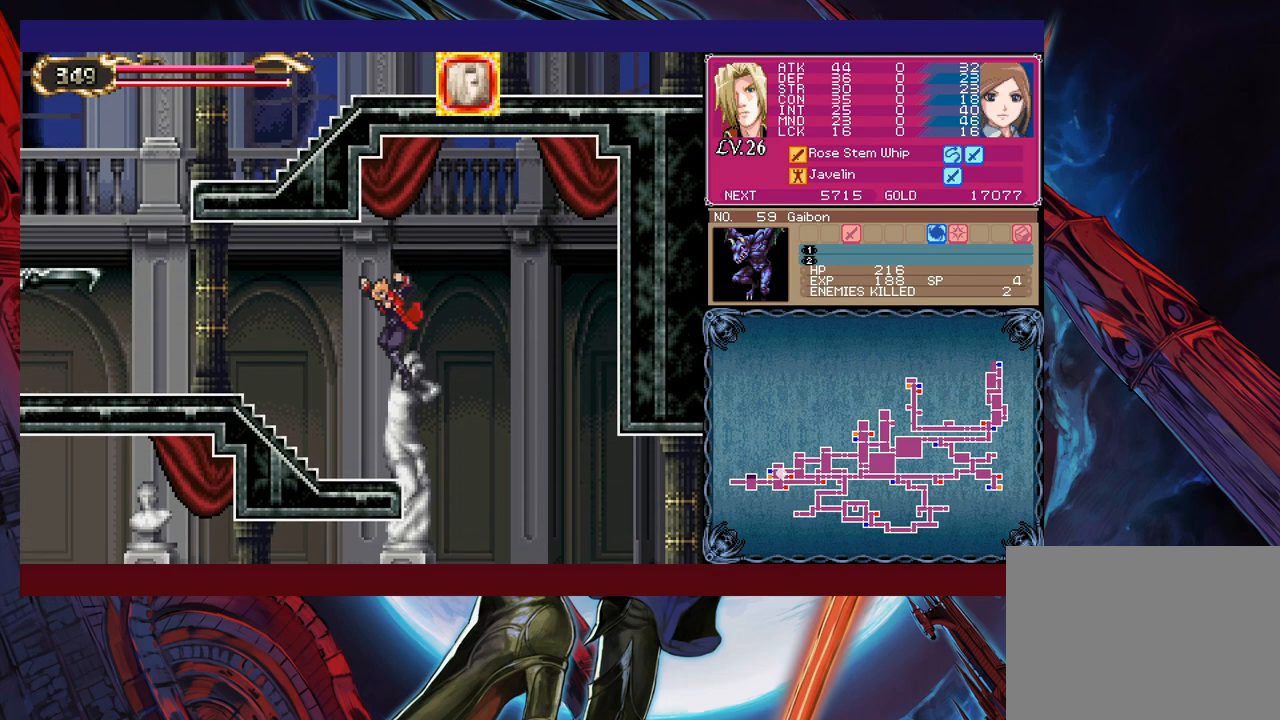
{"buttons": ["B"], "left_stick": "left", "events": [[217, "Y", "down"], [217, "left_stick", "right"], [267, "B", "down"], [300, "Y", "up"], [317, "left_stick", "left"]]}
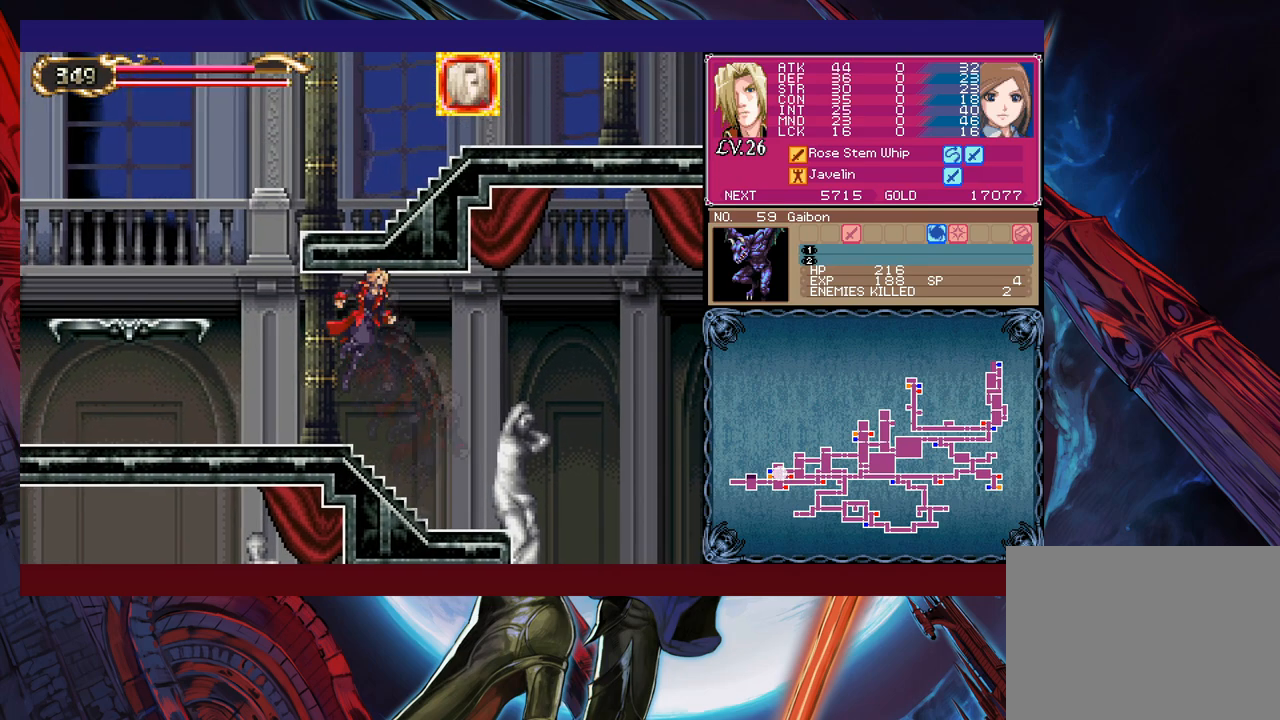
{"buttons": [], "left_stick": "down-left", "events": [[17, "B", "up"], [50, "X", "down"], [300, "X", "up"], [367, "left_stick", "down-left"]]}
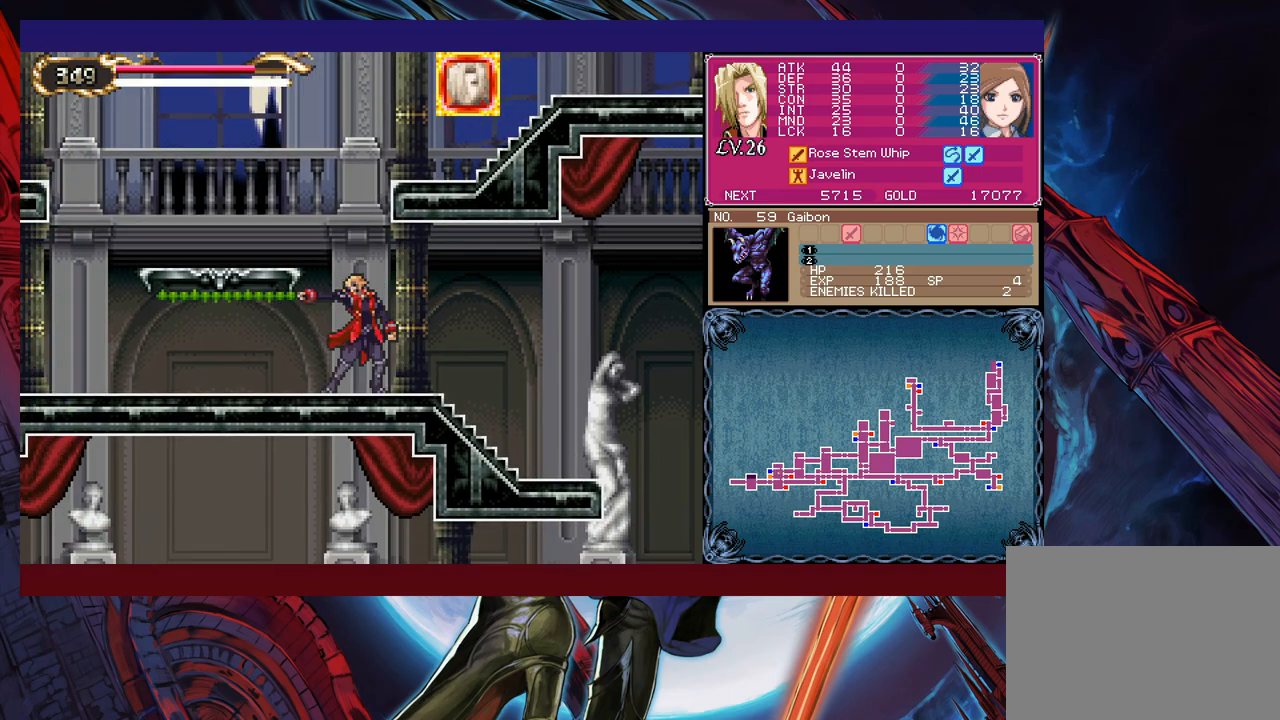
{"buttons": ["B", "X"], "left_stick": "down-left", "events": [[100, "left_stick", "left"], [217, "B", "down"], [217, "left_stick", "down-left"], [317, "X", "down"]]}
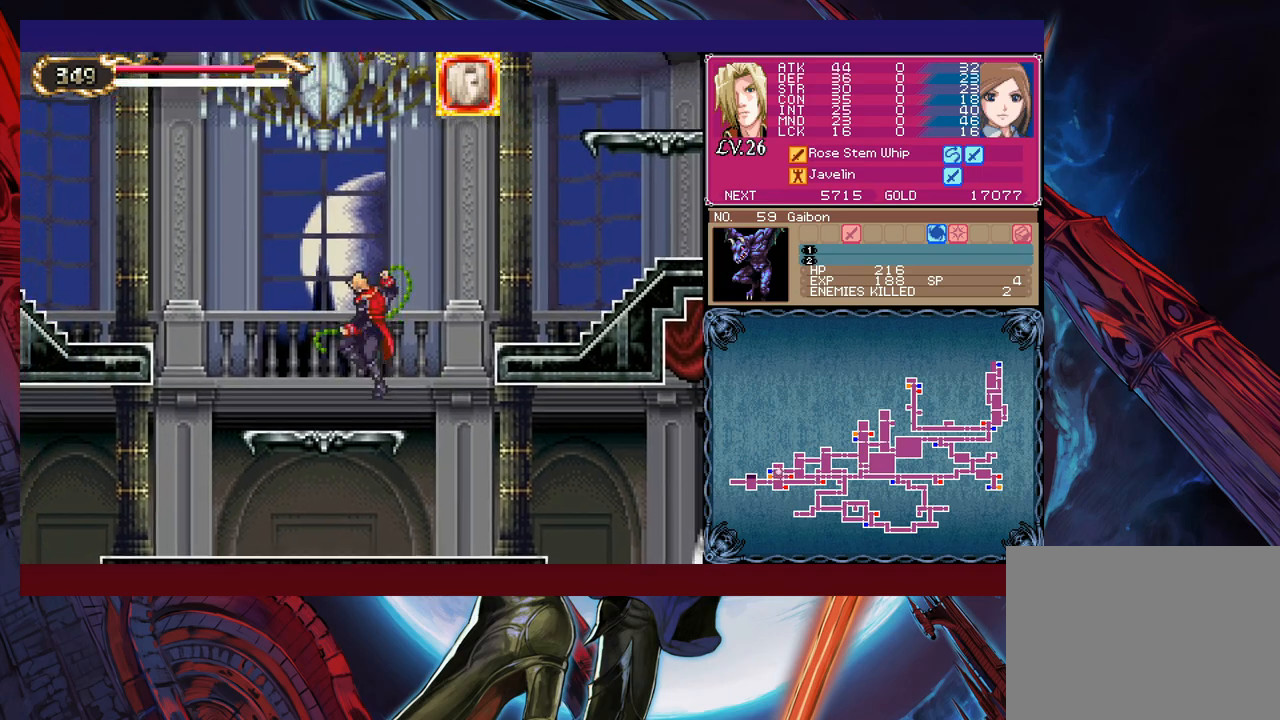
{"buttons": ["B", "X"], "left_stick": "down-left", "events": [[17, "B", "up"], [17, "X", "up"], [367, "B", "down"], [450, "X", "down"]]}
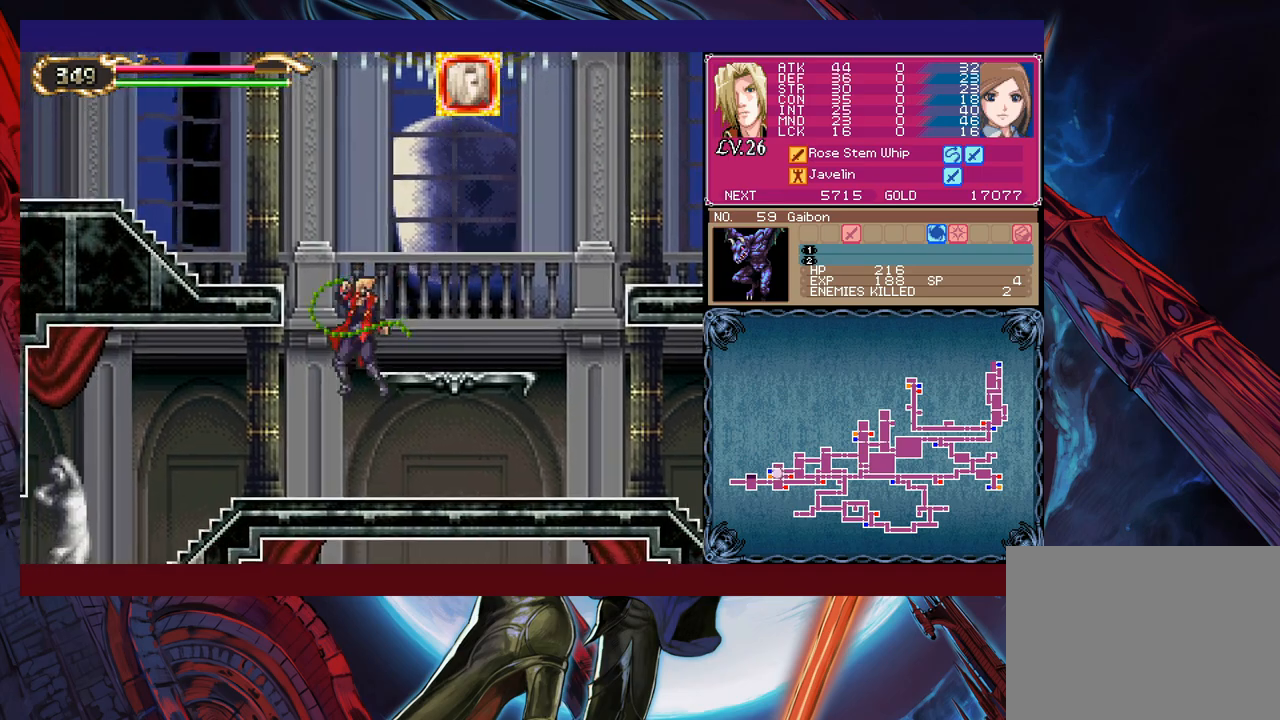
{"buttons": [], "left_stick": "right", "events": [[100, "X", "up"], [117, "B", "up"], [300, "left_stick", "right"]]}
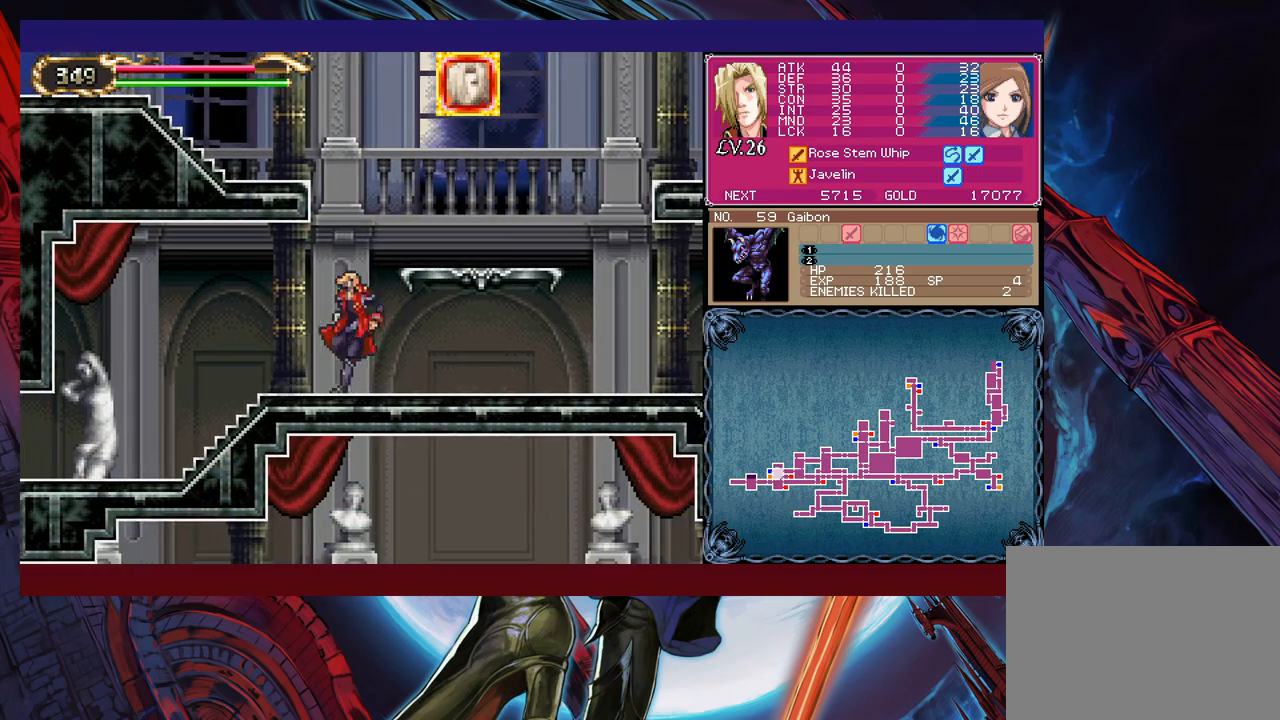
{"buttons": [], "left_stick": "center", "events": [[67, "B", "down"], [100, "left_stick", "down-left"], [167, "X", "down"], [200, "B", "up"], [250, "X", "up"], [467, "left_stick", "center"]]}
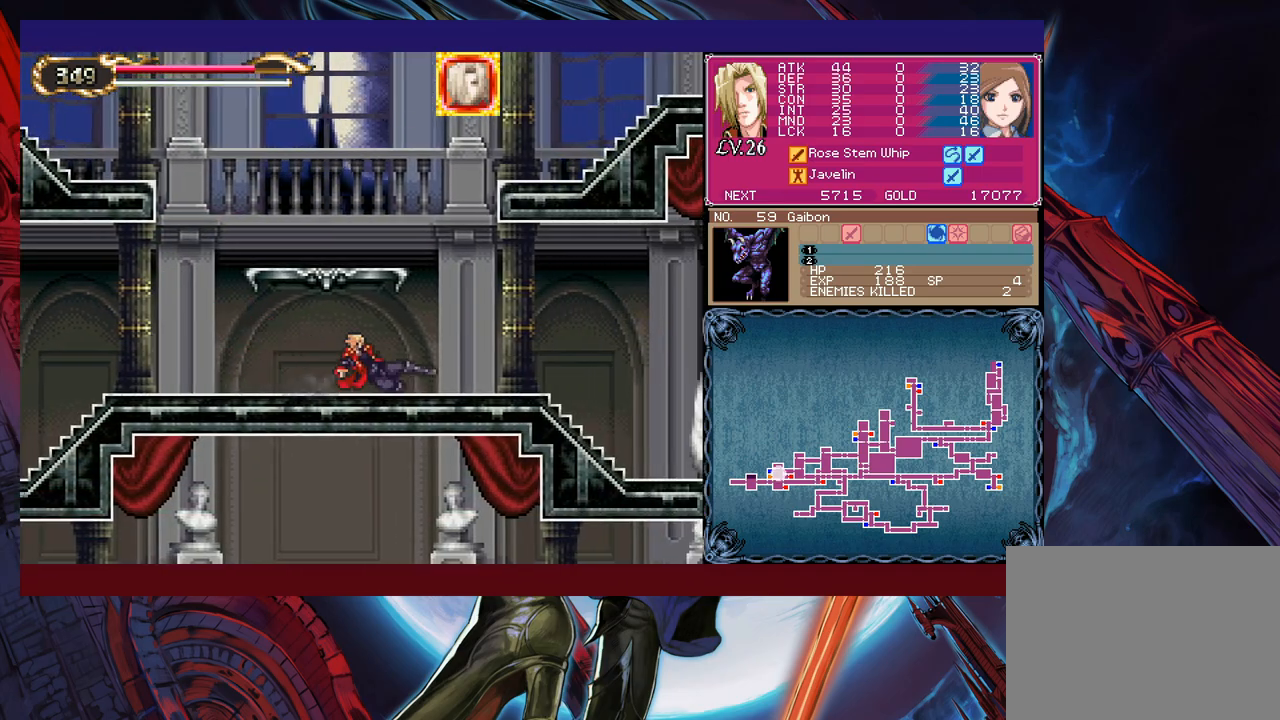
{"buttons": ["B", "X"], "left_stick": "down-left", "events": [[317, "B", "down"], [317, "left_stick", "down-left"], [417, "X", "down"]]}
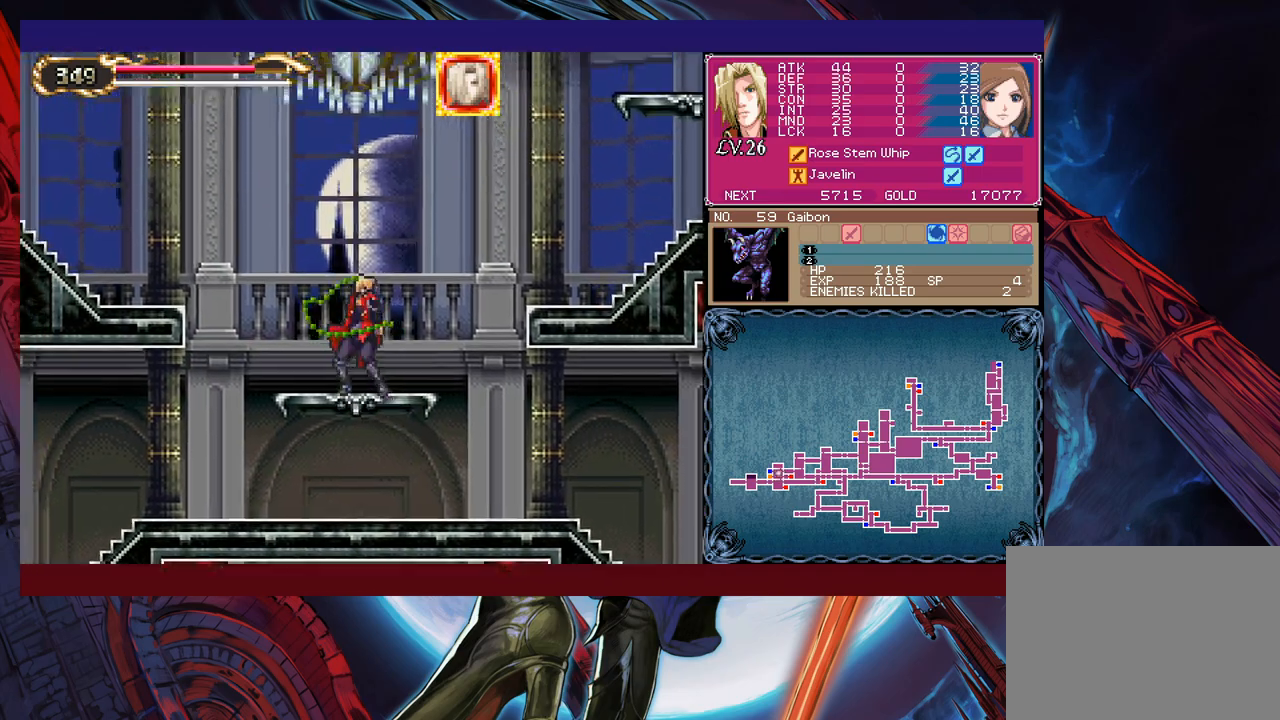
{"buttons": [], "left_stick": "down-left", "events": [[167, "B", "up"], [167, "X", "up"], [167, "left_stick", "center"], [367, "left_stick", "left"], [467, "left_stick", "down-left"]]}
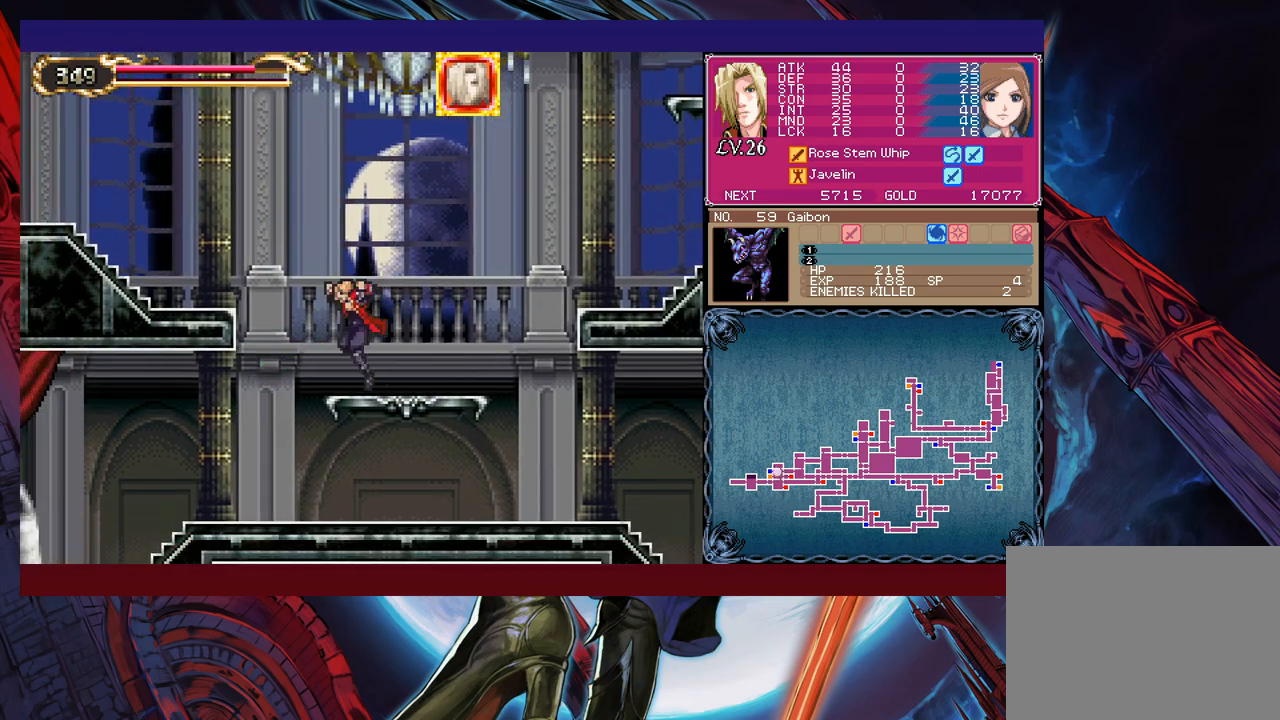
{"buttons": [], "left_stick": "down-left", "events": [[17, "B", "down"], [67, "X", "down"], [267, "B", "up"], [267, "X", "up"]]}
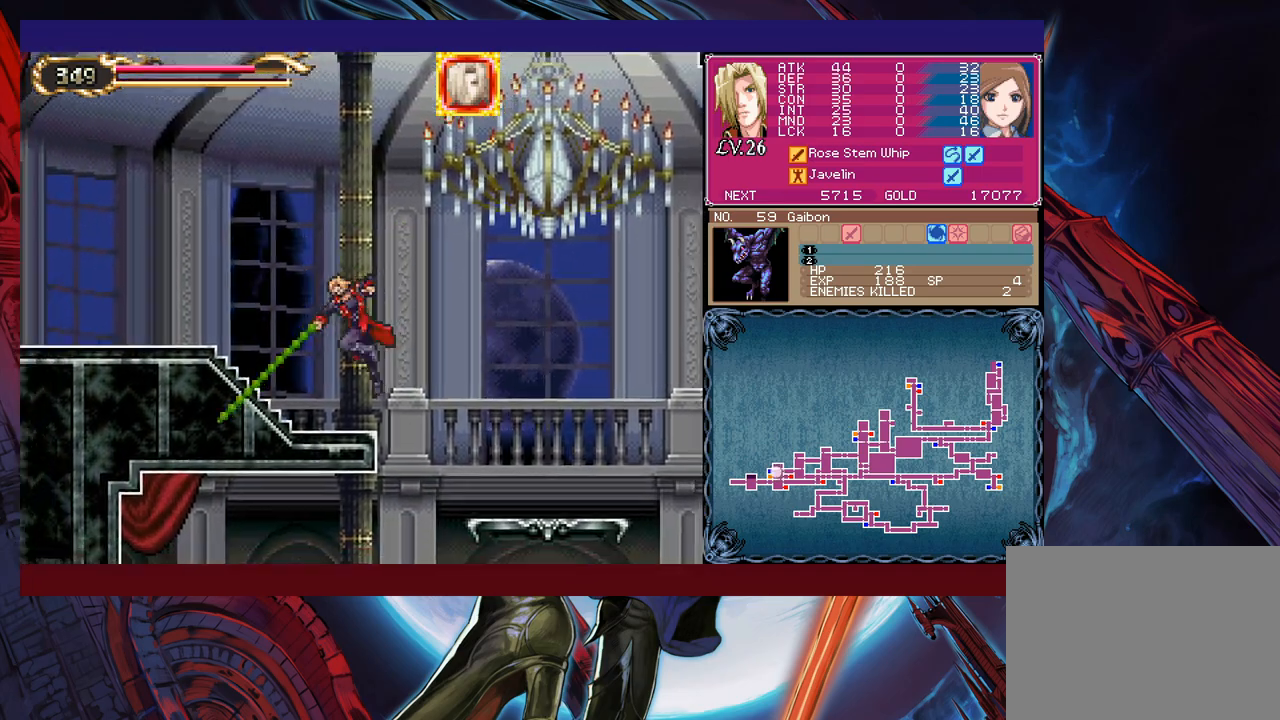
{"buttons": [], "left_stick": "down-left", "events": [[117, "B", "down"], [167, "X", "down"], [417, "B", "up"], [450, "X", "up"]]}
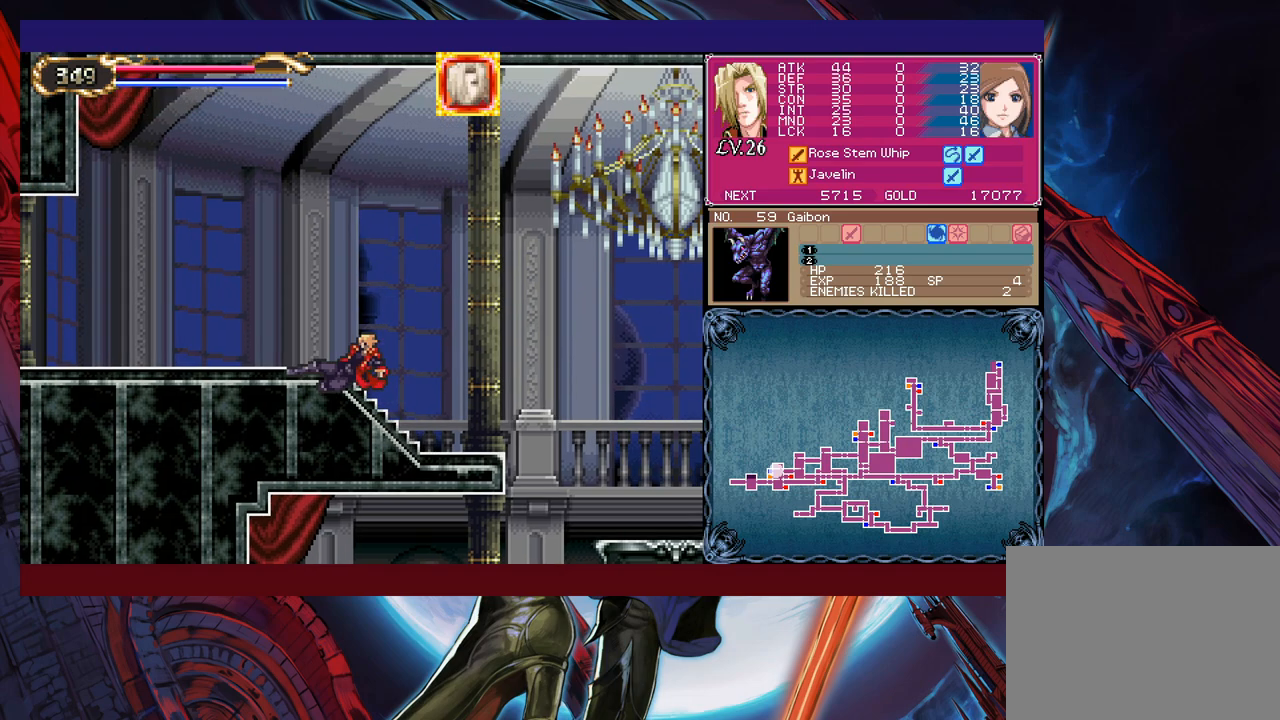
{"buttons": ["X"], "left_stick": "down-left", "events": [[50, "left_stick", "center"], [200, "left_stick", "left"], [317, "B", "down"], [317, "left_stick", "down-left"], [417, "X", "down"], [467, "B", "up"]]}
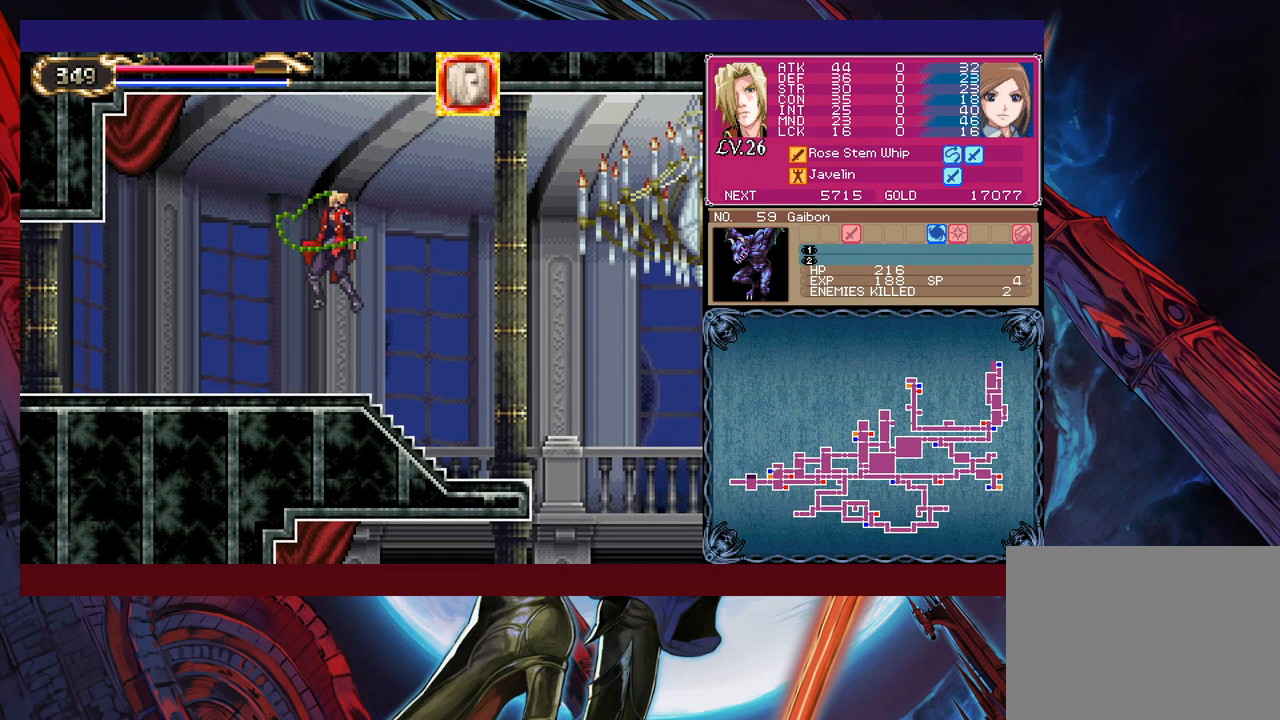
{"buttons": ["B", "X"], "left_stick": "down-left", "events": [[17, "X", "up"], [317, "left_stick", "left"], [400, "B", "down"], [450, "left_stick", "down-left"], [467, "X", "down"]]}
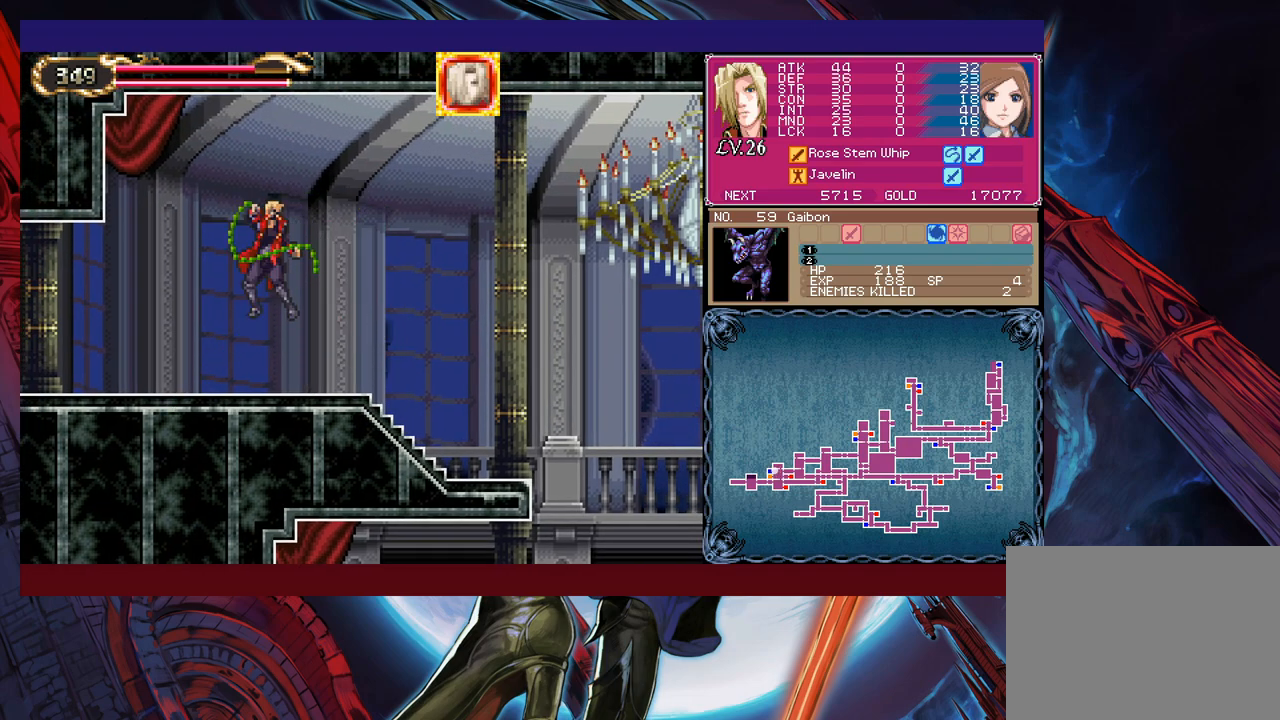
{"buttons": ["B", "X"], "left_stick": "down-left", "events": [[17, "B", "up"], [67, "X", "up"], [417, "B", "down"], [500, "X", "down"]]}
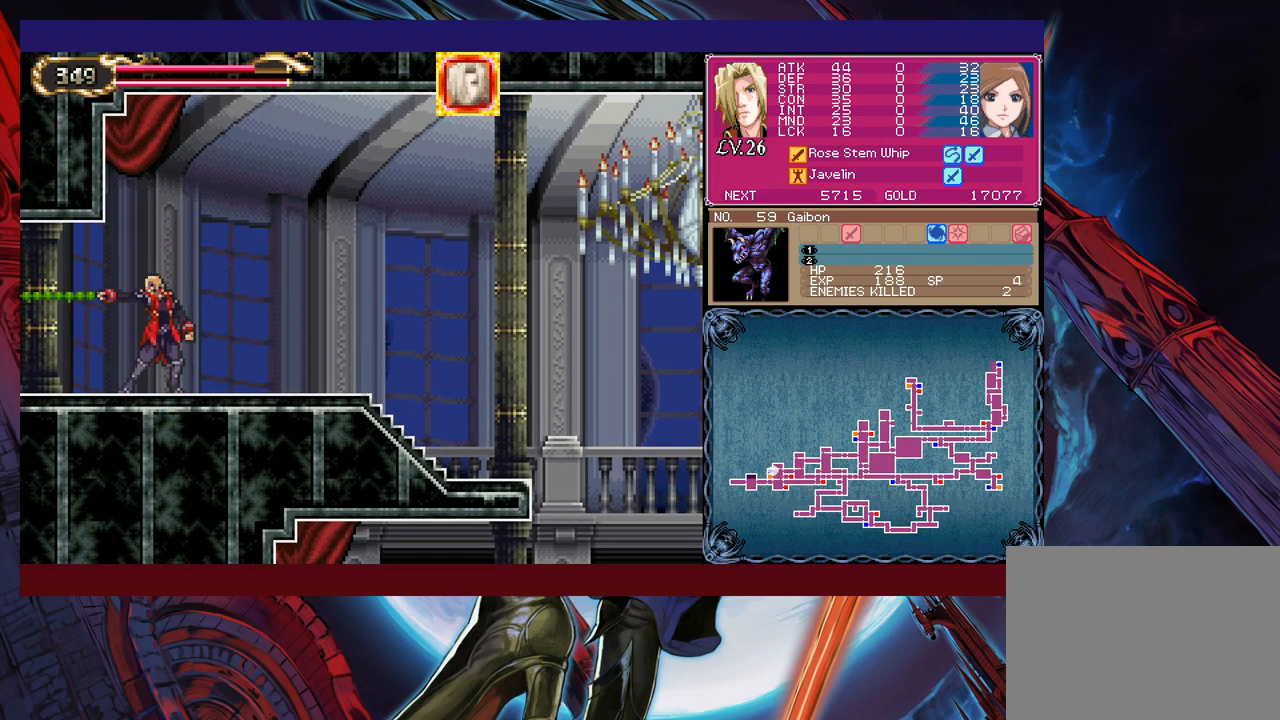
{"buttons": [], "left_stick": "left", "events": [[50, "B", "up"], [67, "X", "up"], [267, "left_stick", "left"]]}
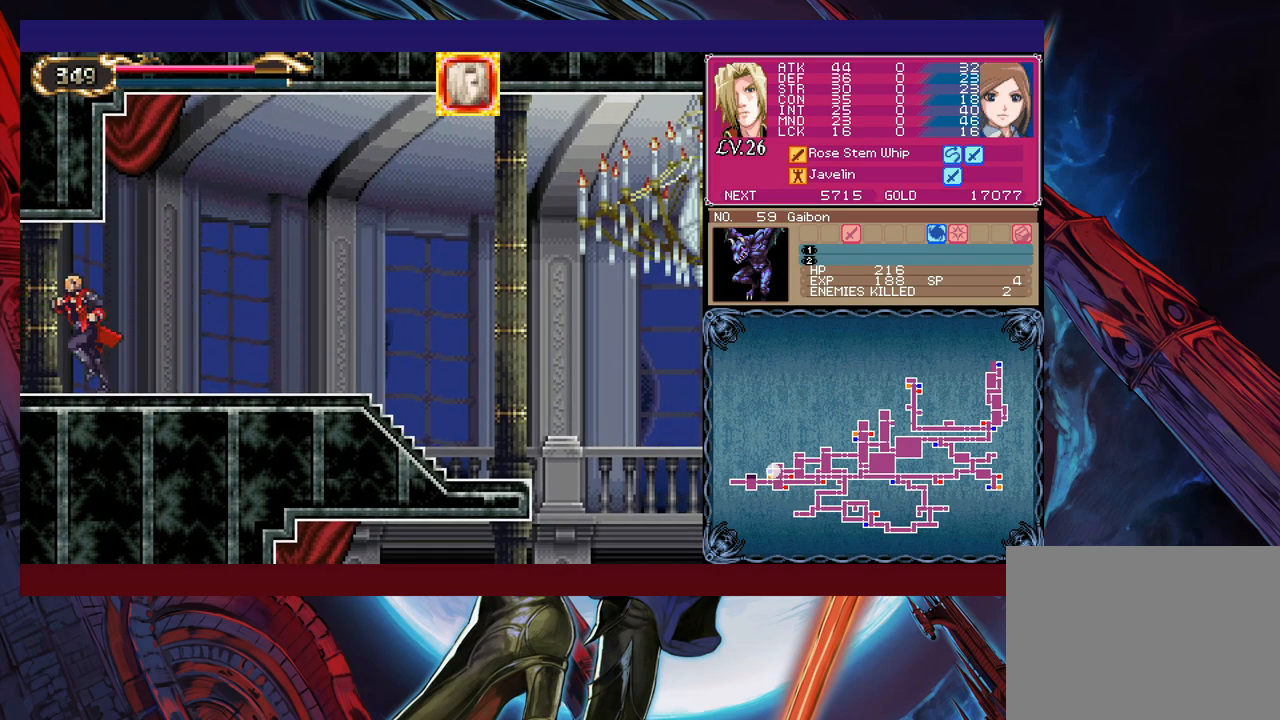
{"buttons": ["Y"], "left_stick": "right", "events": [[450, "left_stick", "right"], [467, "Y", "down"]]}
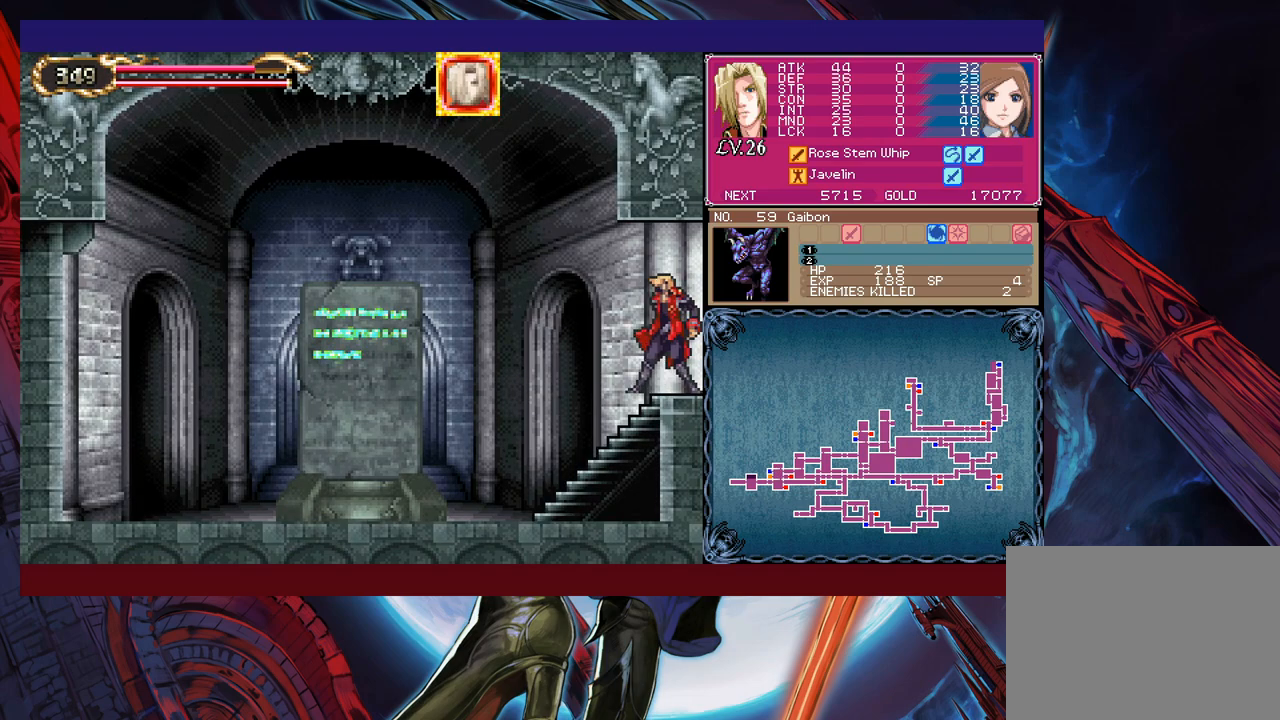
{"buttons": ["B"], "left_stick": "down-left", "events": [[67, "Y", "up"], [67, "left_stick", "down-left"], [167, "B", "down"], [217, "B", "up"], [300, "B", "down"], [367, "B", "up"], [417, "B", "down"]]}
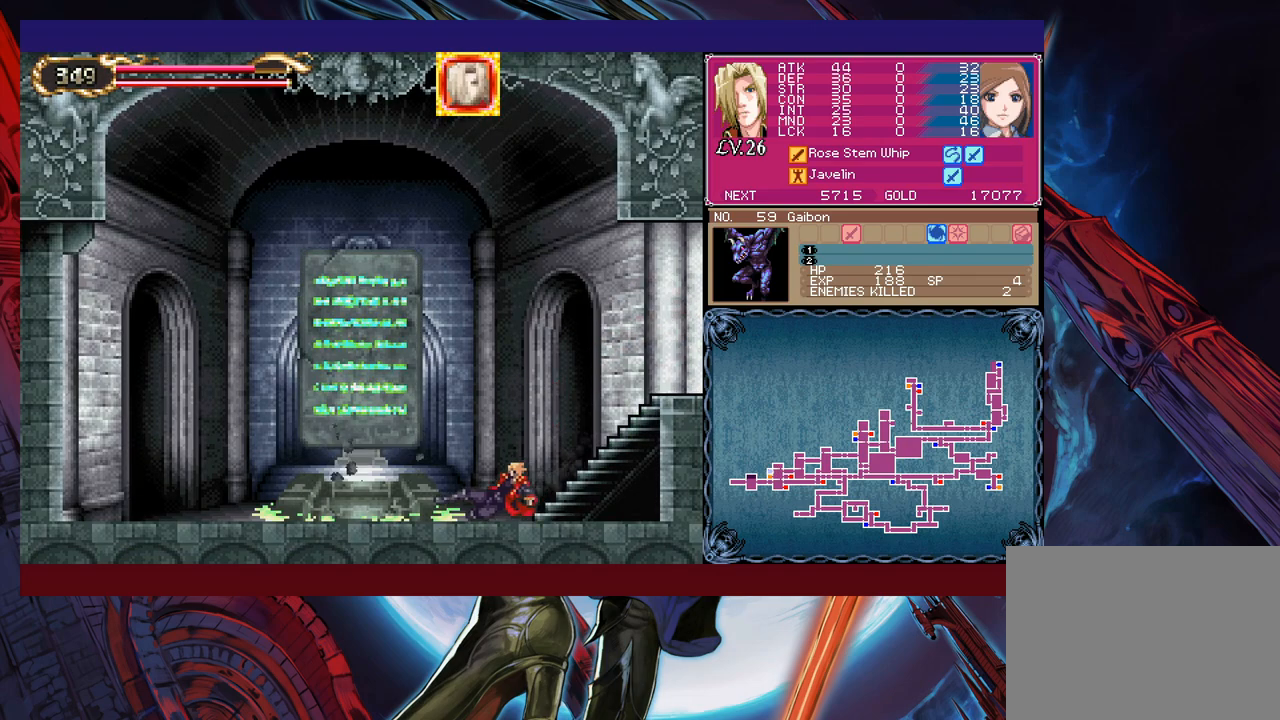
{"buttons": [], "left_stick": "left", "events": [[17, "B", "up"], [100, "B", "down"], [167, "B", "up"], [200, "left_stick", "left"]]}
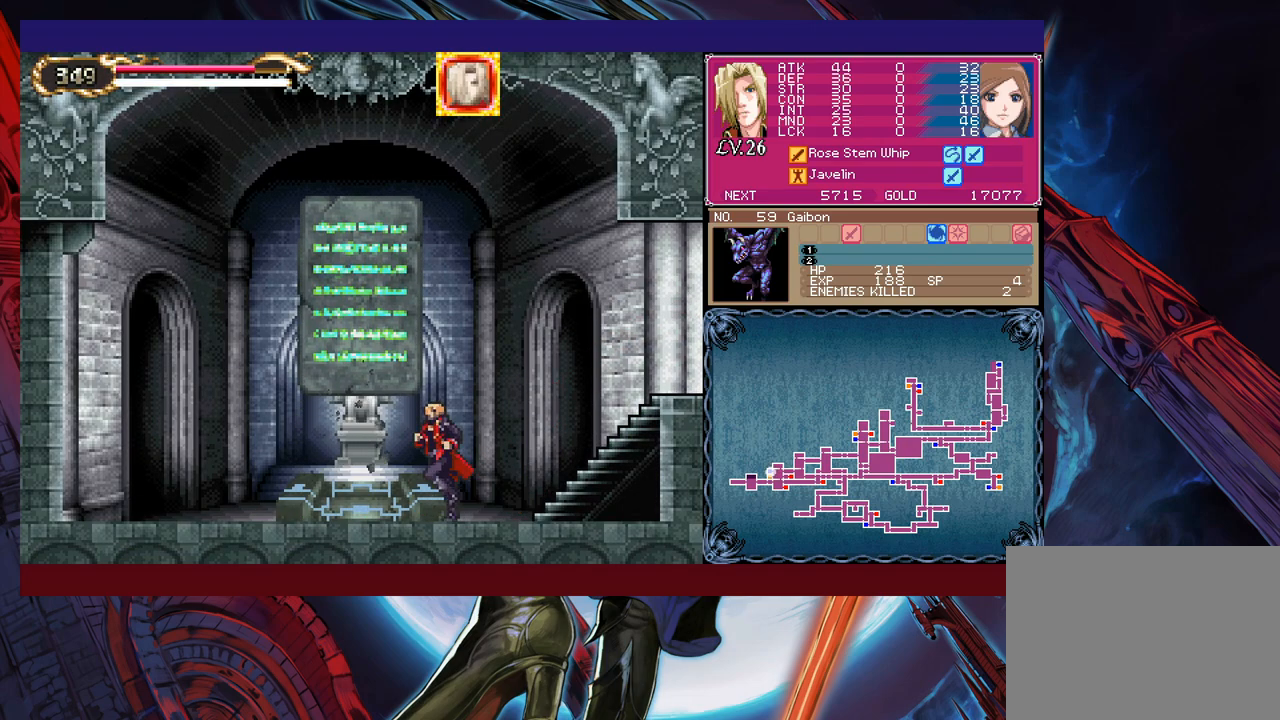
{"buttons": [], "left_stick": "center", "events": [[317, "left_stick", "up"], [367, "left_stick", "center"]]}
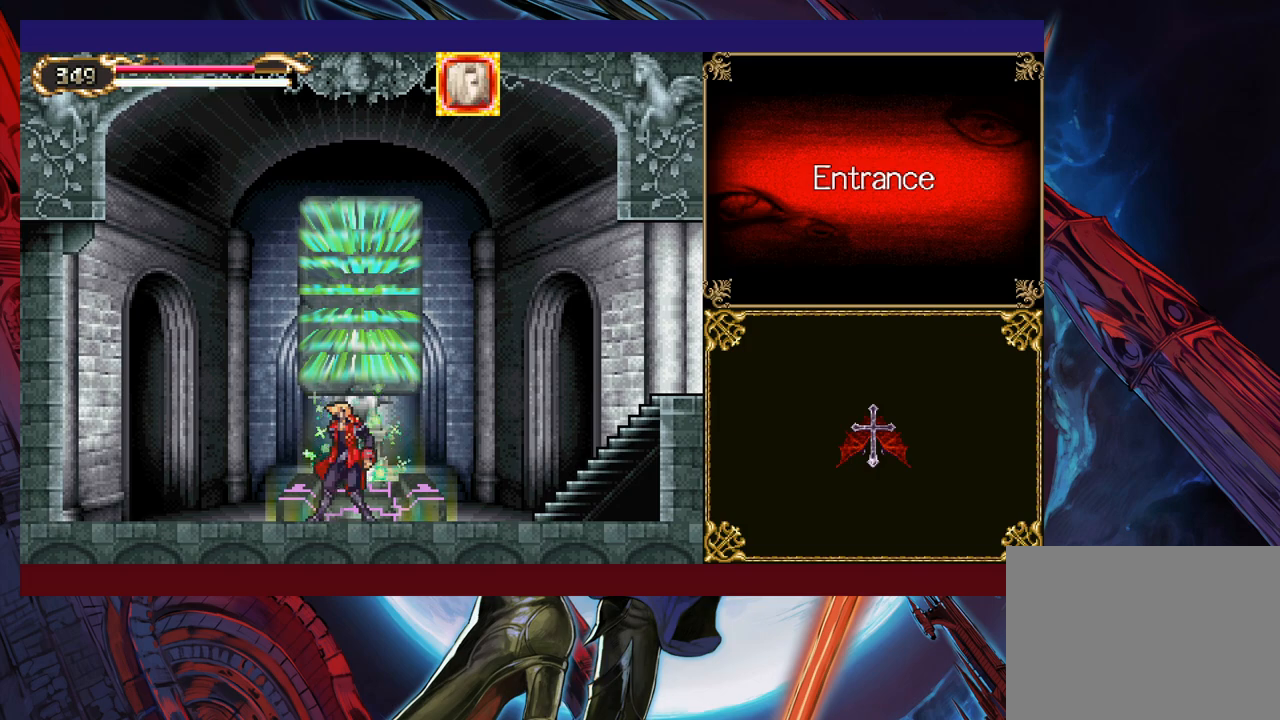
{"buttons": [], "left_stick": "right", "events": [[250, "left_stick", "right"], [317, "left_stick", "center"], [417, "left_stick", "right"]]}
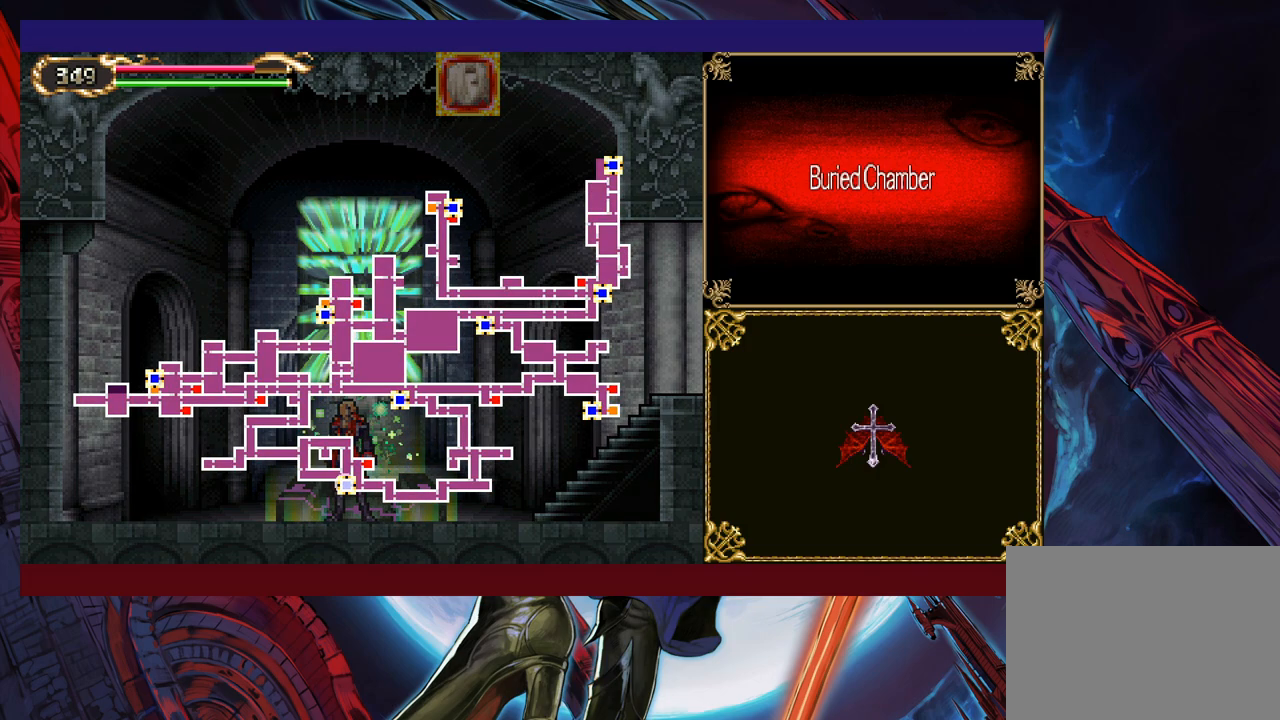
{"buttons": [], "left_stick": "center", "events": [[17, "left_stick", "center"], [67, "left_stick", "right"], [167, "left_stick", "center"], [217, "left_stick", "right"], [300, "left_stick", "center"], [367, "left_stick", "right"], [467, "left_stick", "center"]]}
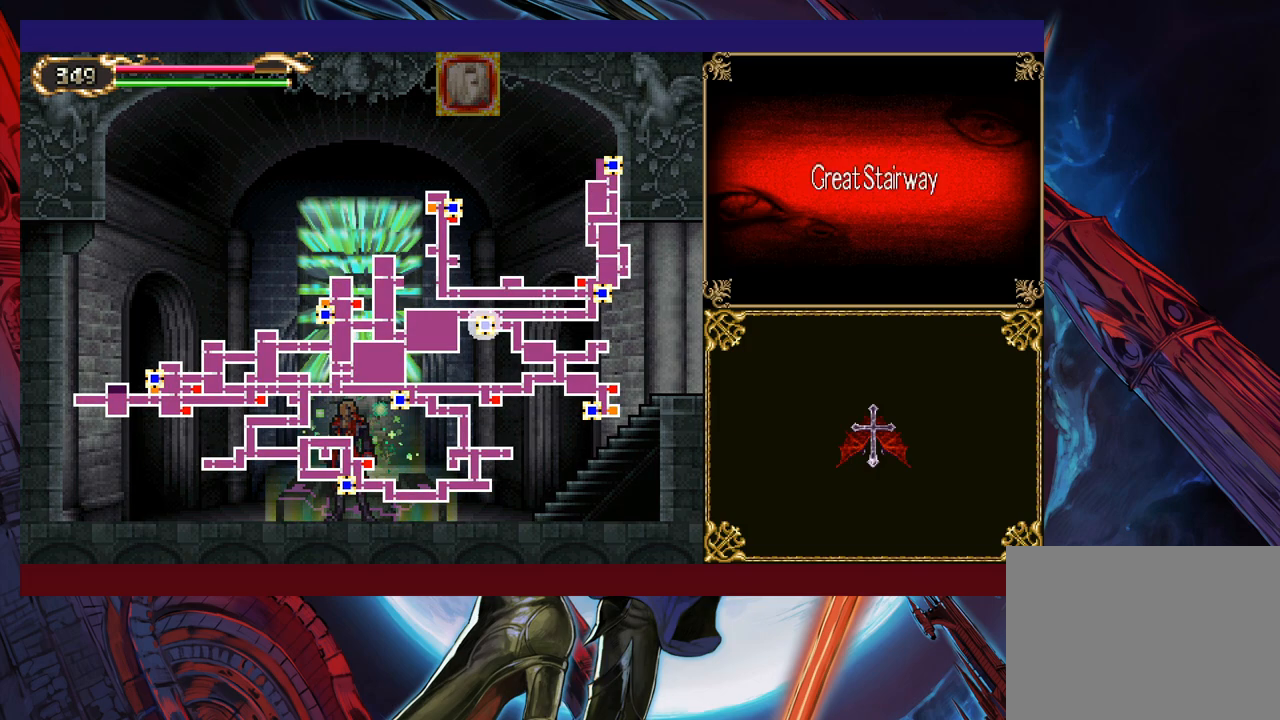
{"buttons": [], "left_stick": "center", "events": [[117, "left_stick", "right"], [217, "left_stick", "center"], [350, "left_stick", "right"], [500, "left_stick", "center"]]}
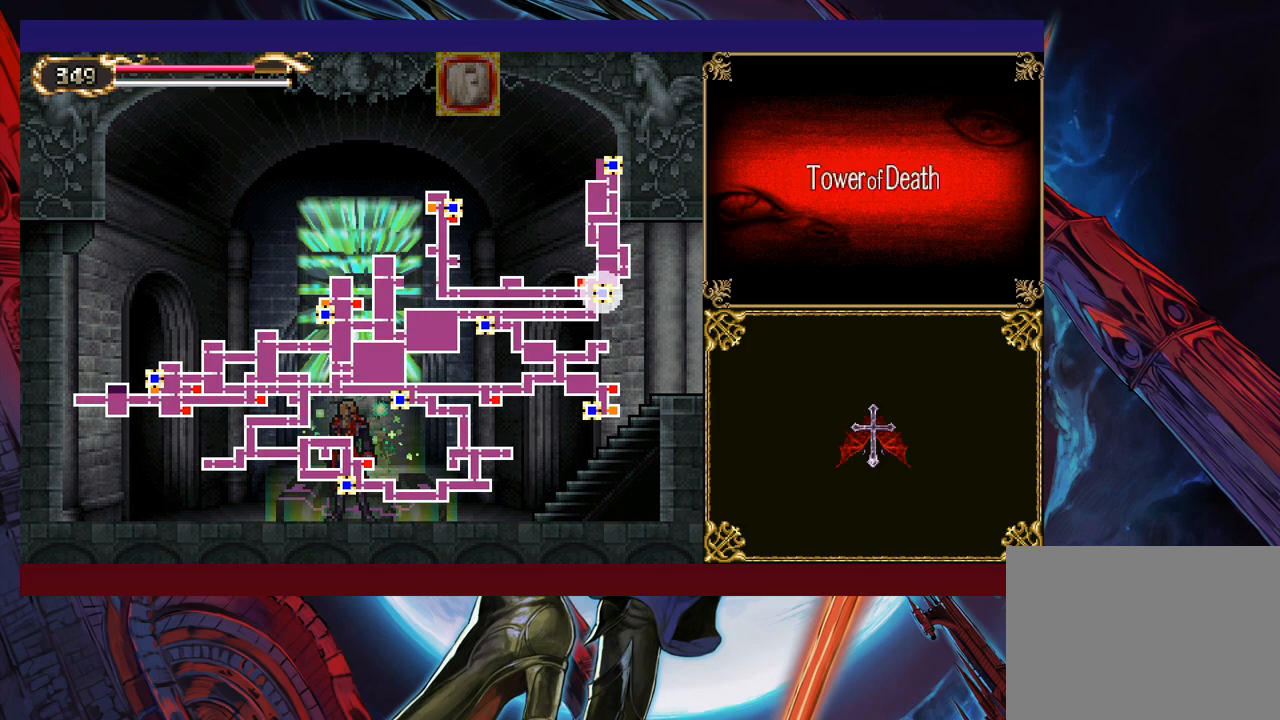
{"buttons": ["A"], "left_stick": "center", "events": [[67, "left_stick", "right"], [217, "left_stick", "center"], [467, "A", "down"]]}